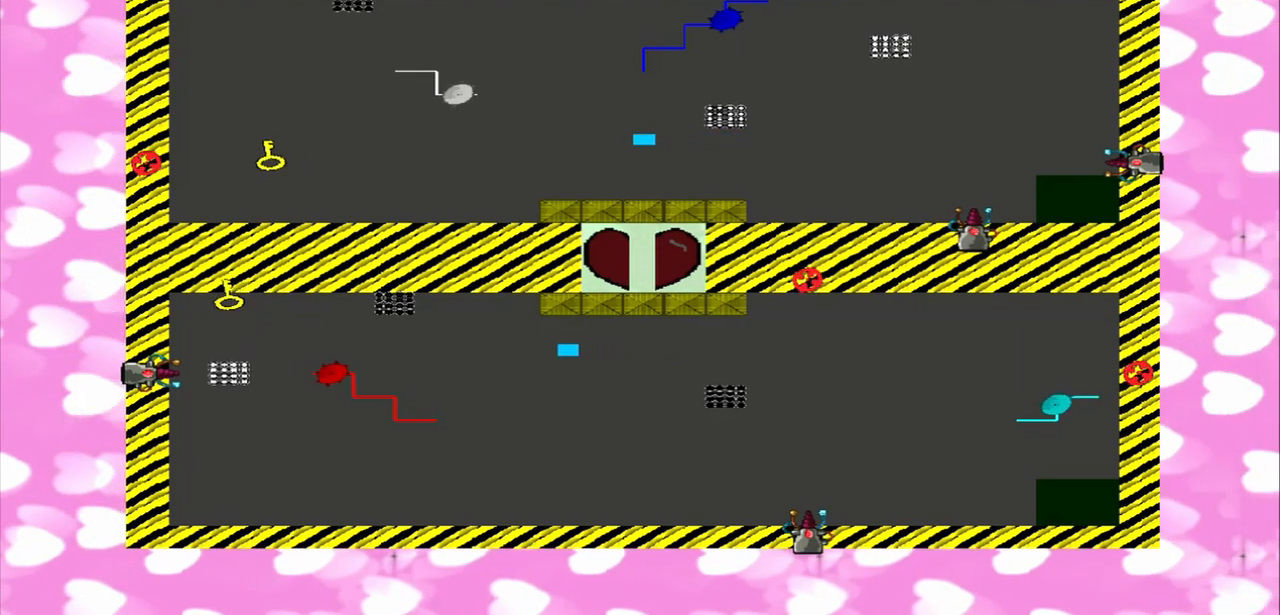
Gameplay with a controller (PlayStation layout); each line is a JSON object with the inputs held at the frame after it. "events" lists button and stick changes between this image and that frame as [ms after this image, input, new state], when the widget could be followed in between. Not read: CROSS L1 L3 R1 R2 R3.
{"buttons": [], "left_stick": "left", "right_stick": "left", "events": []}
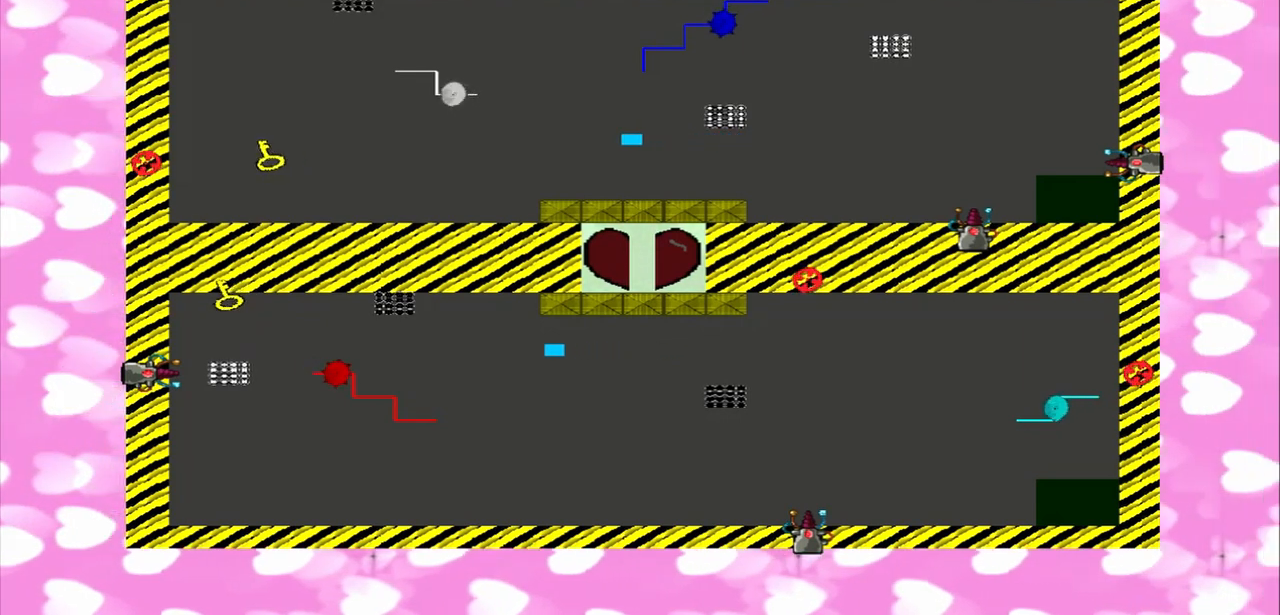
{"buttons": [], "left_stick": "left", "right_stick": "left", "events": []}
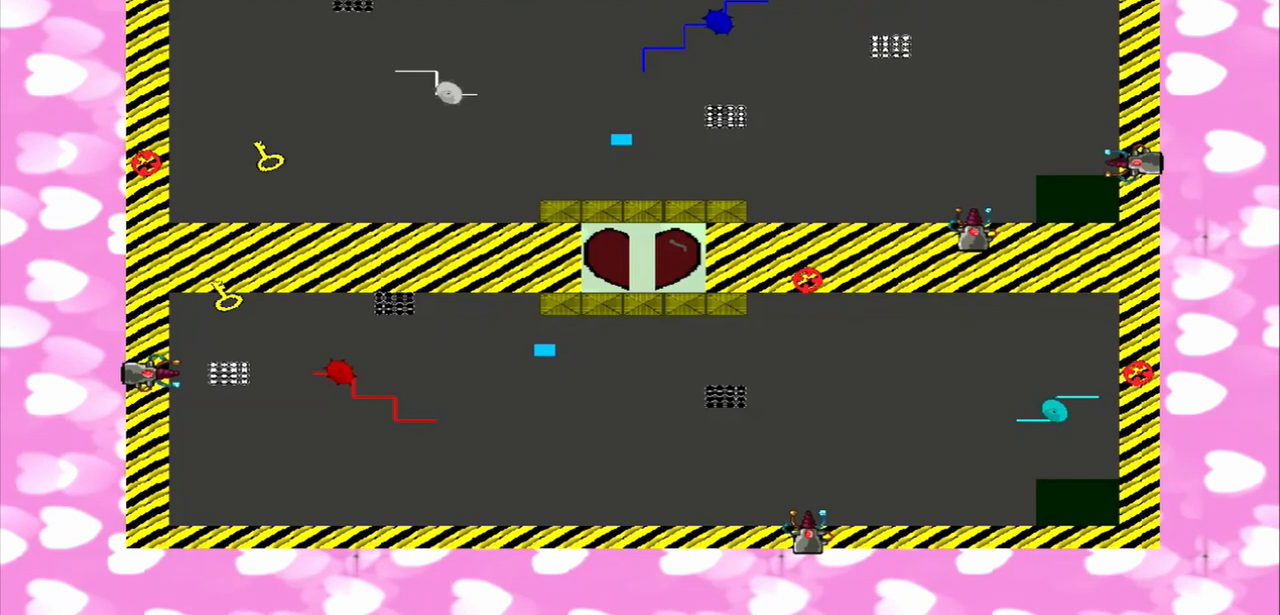
{"buttons": [], "left_stick": "left", "right_stick": "left", "events": []}
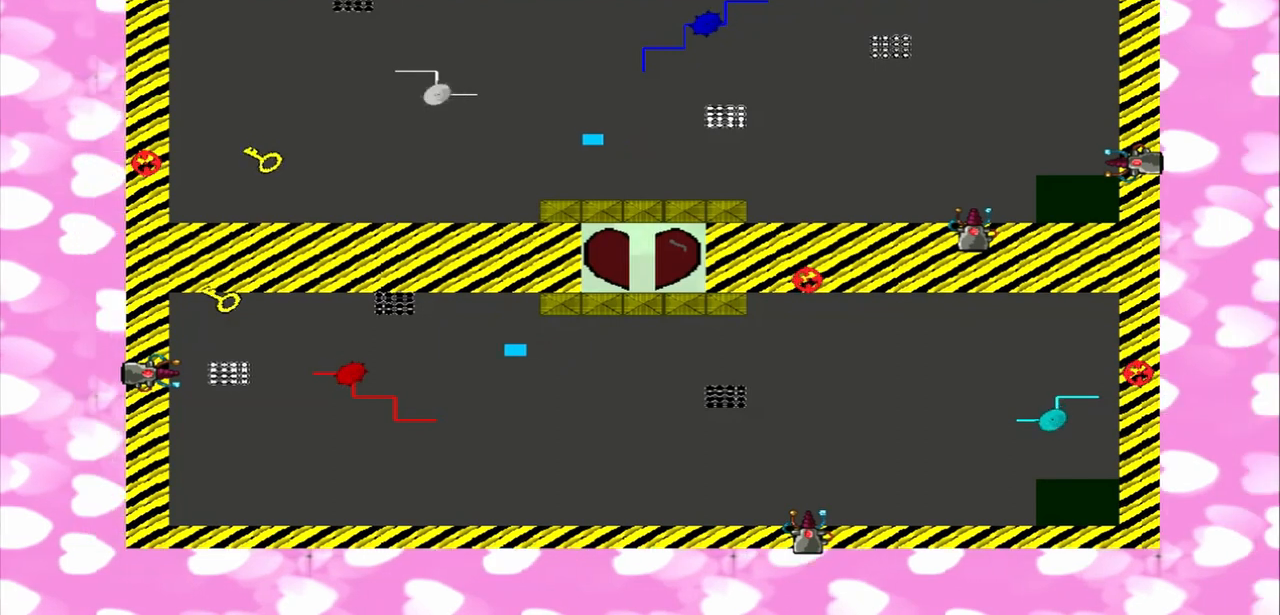
{"buttons": [], "left_stick": "left", "right_stick": "left", "events": []}
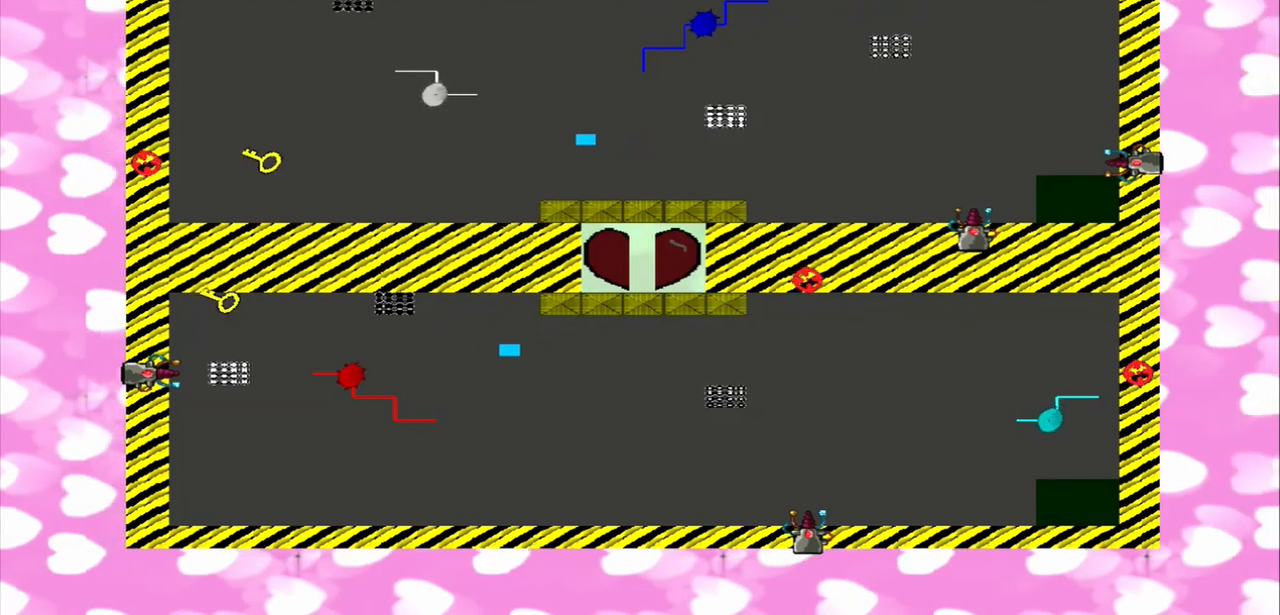
{"buttons": [], "left_stick": "left", "right_stick": "left", "events": []}
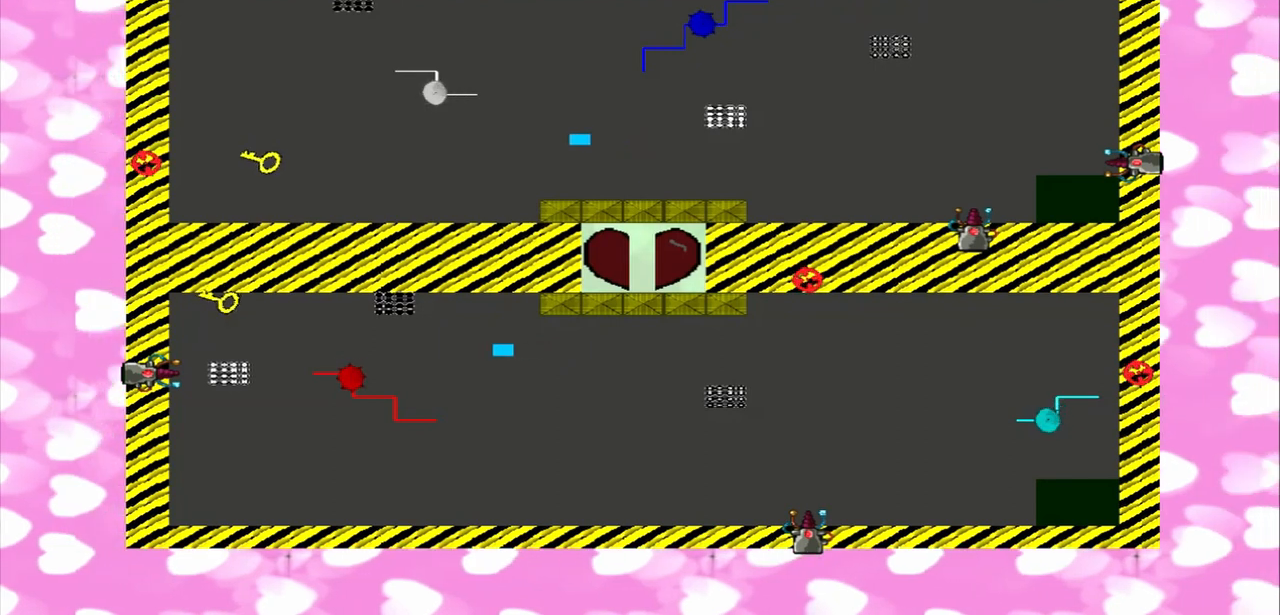
{"buttons": [], "left_stick": "left", "right_stick": "left", "events": []}
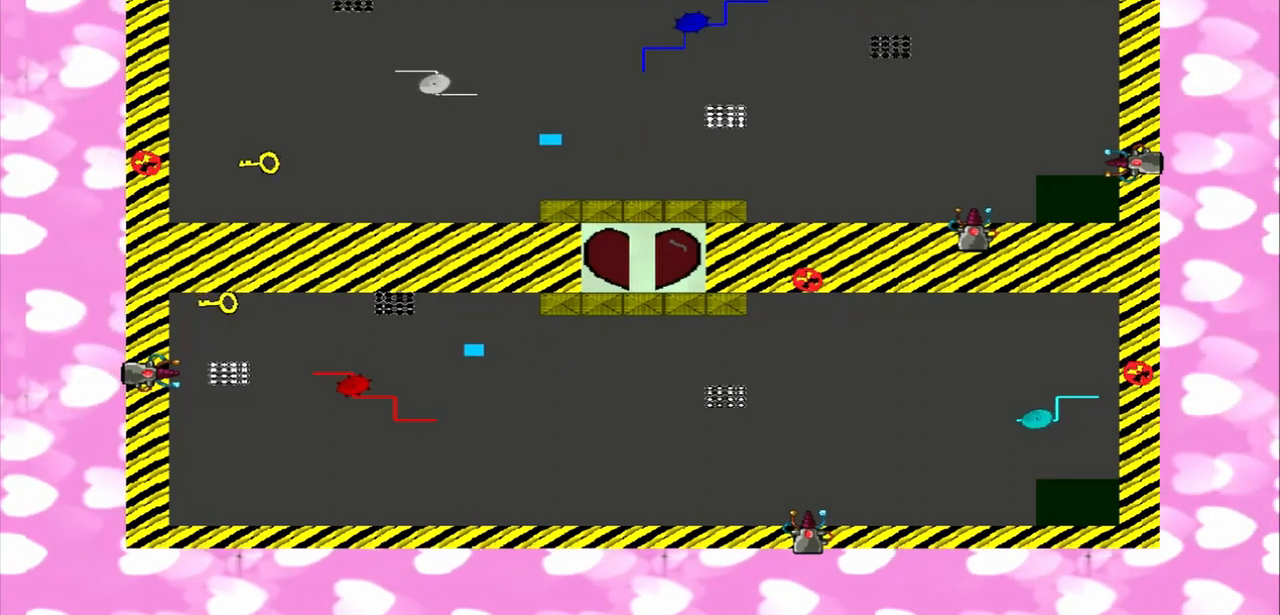
{"buttons": [], "left_stick": "left", "right_stick": "left", "events": []}
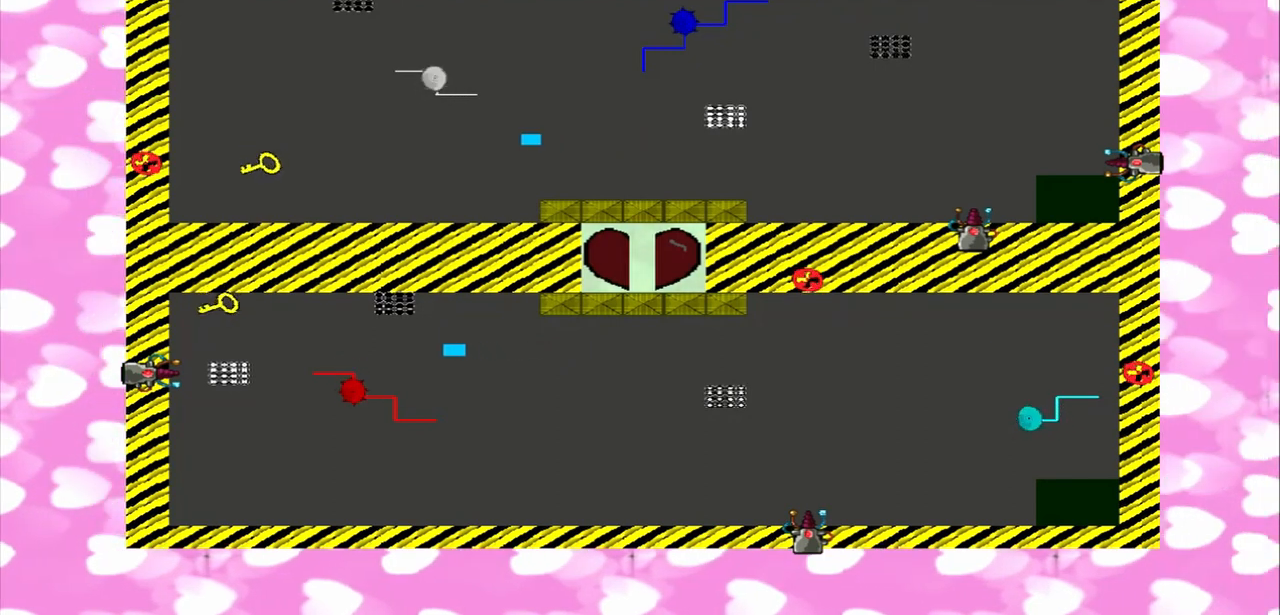
{"buttons": [], "left_stick": "right", "right_stick": "left", "events": [[417, "left_stick", "right"]]}
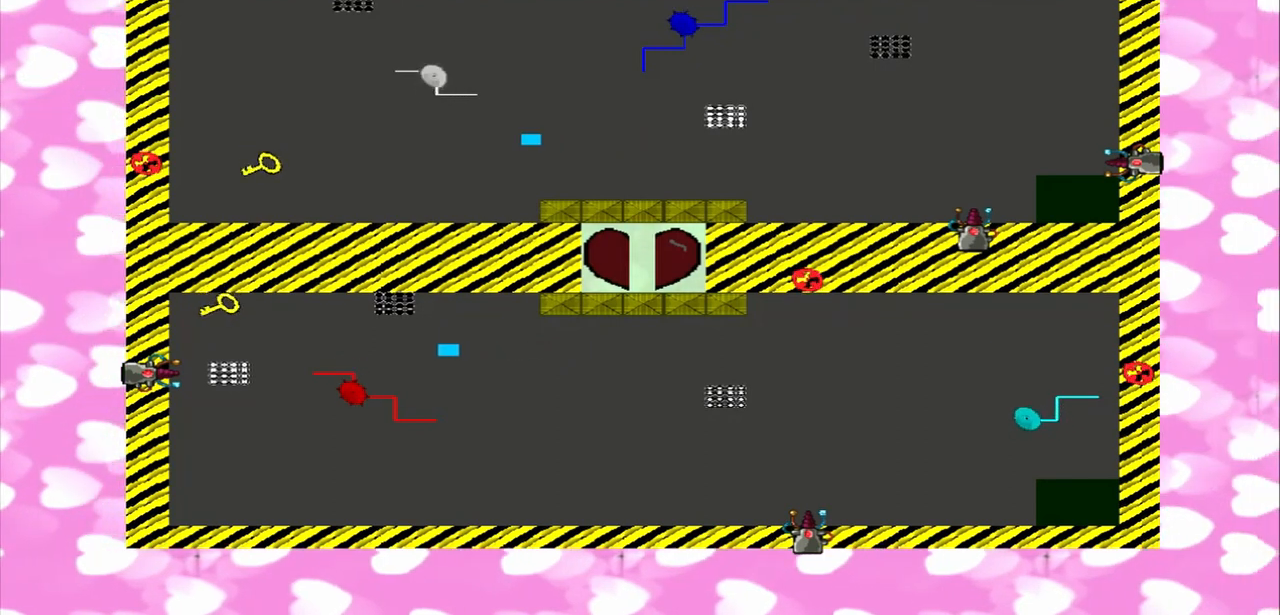
{"buttons": [], "left_stick": "right", "right_stick": "left", "events": []}
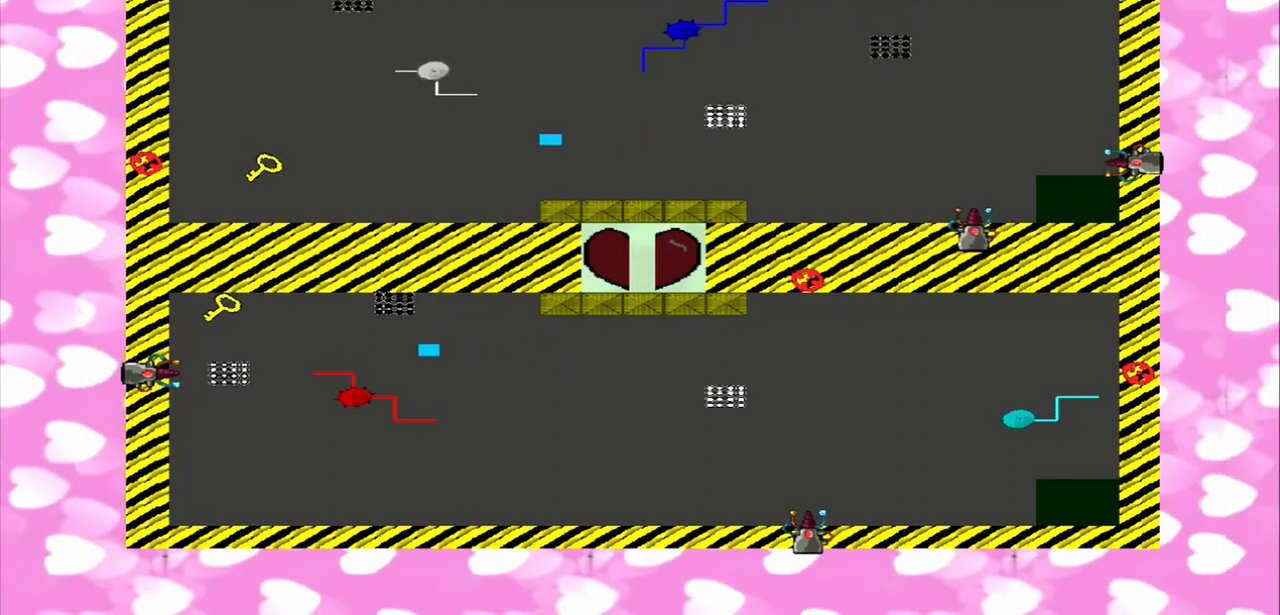
{"buttons": [], "left_stick": "right", "right_stick": "left", "events": [[83, "left_stick", "left"], [500, "left_stick", "right"]]}
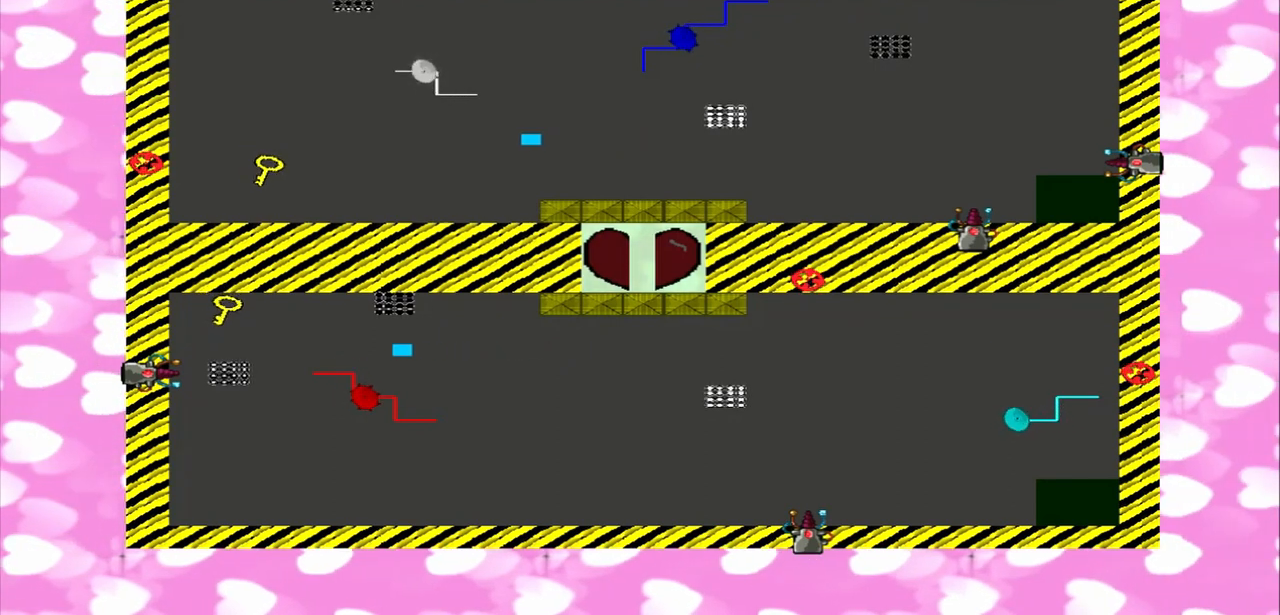
{"buttons": ["TRIANGLE"], "left_stick": "right", "right_stick": "left"}
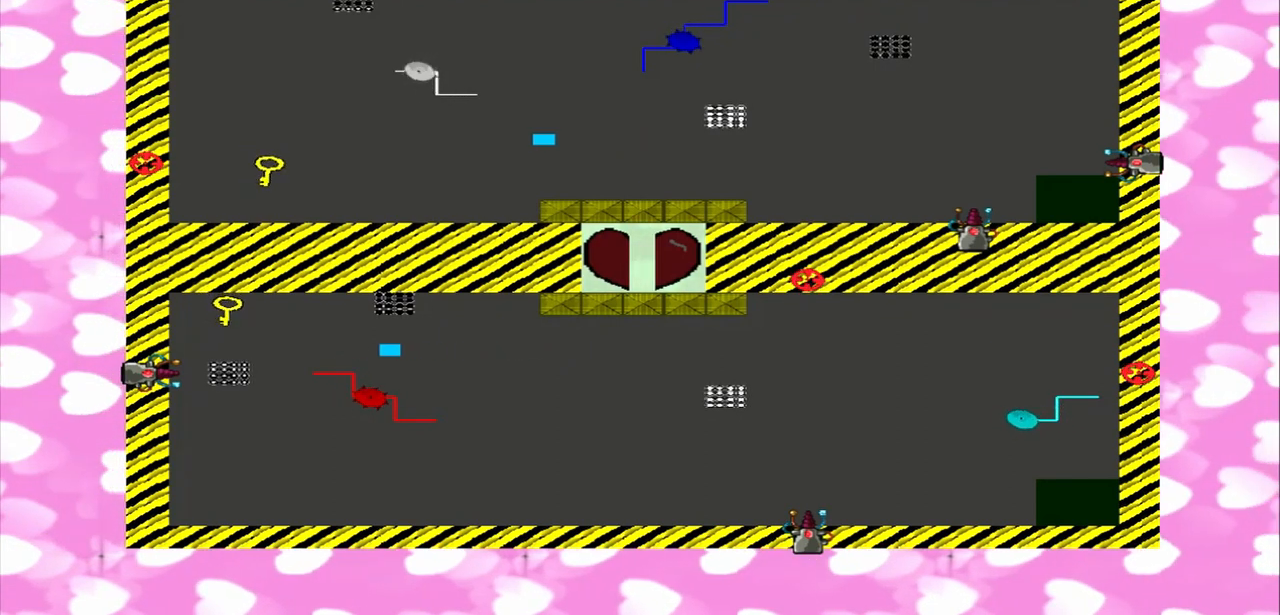
{"buttons": [], "left_stick": "left", "right_stick": "left", "events": [[208, "TRIANGLE", "up"], [208, "left_stick", "left"]]}
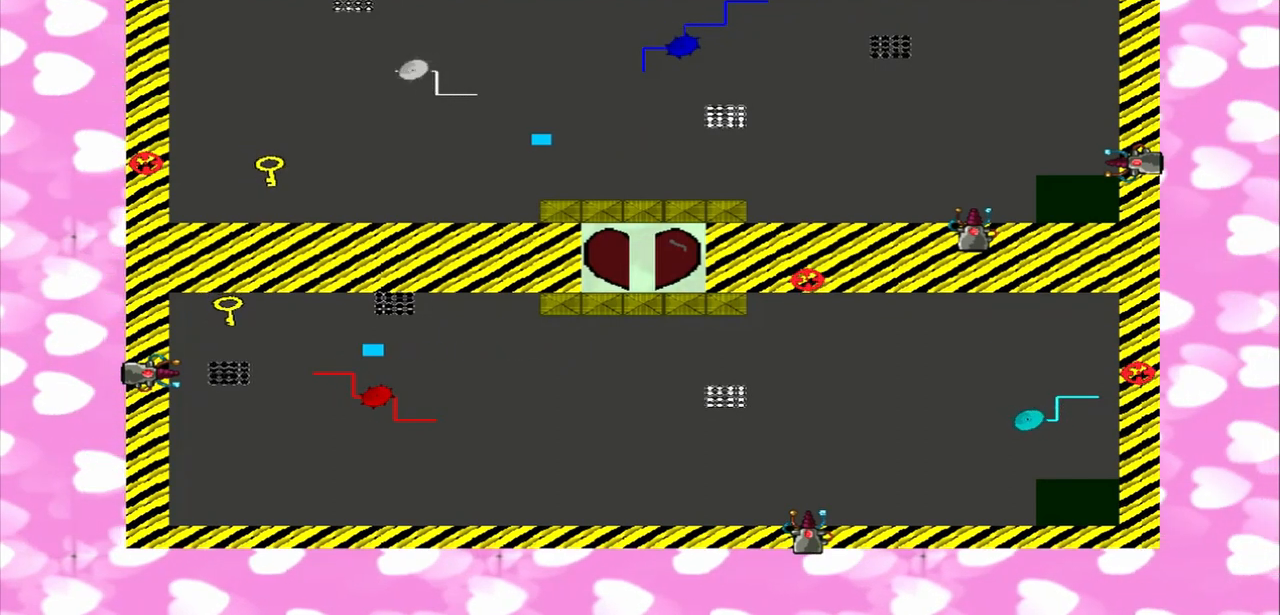
{"buttons": [], "left_stick": "right", "right_stick": "left", "events": [[417, "left_stick", "right"]]}
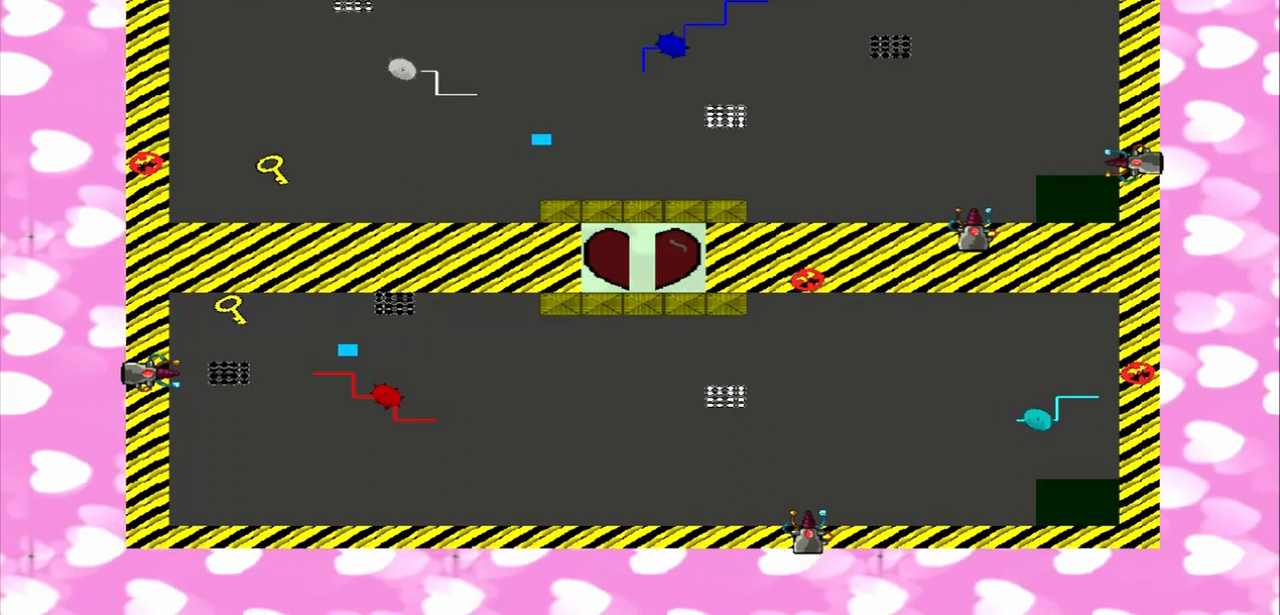
{"buttons": [], "left_stick": "left", "right_stick": "left", "events": [[375, "left_stick", "left"]]}
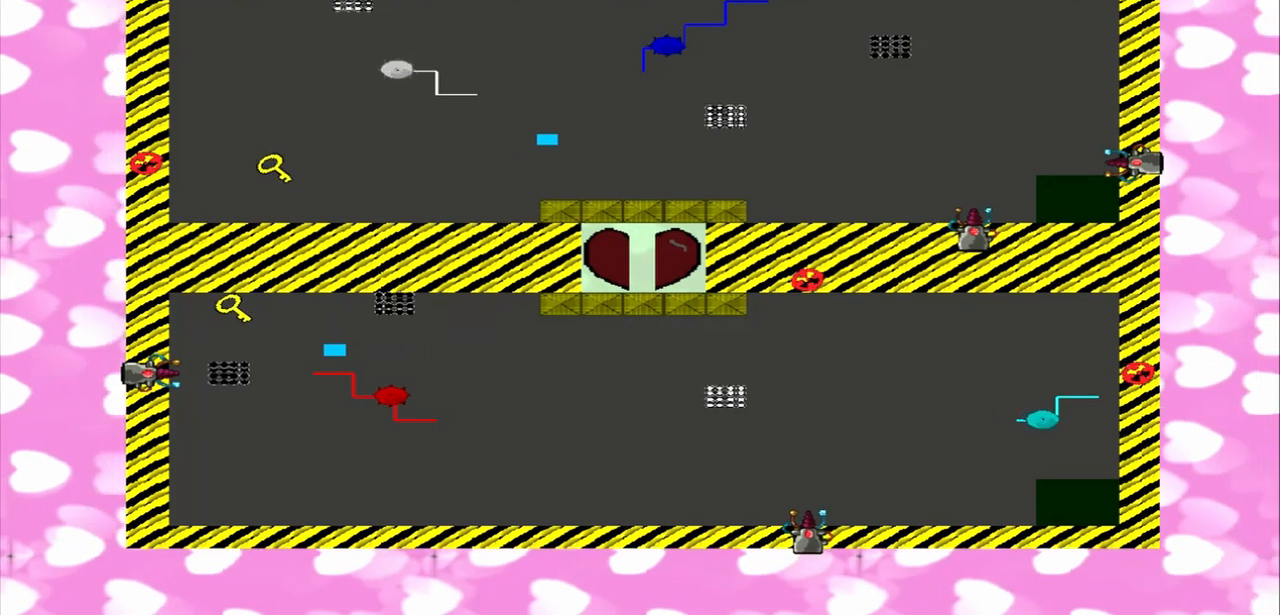
{"buttons": [], "left_stick": "right", "right_stick": "left", "events": [[458, "left_stick", "right"]]}
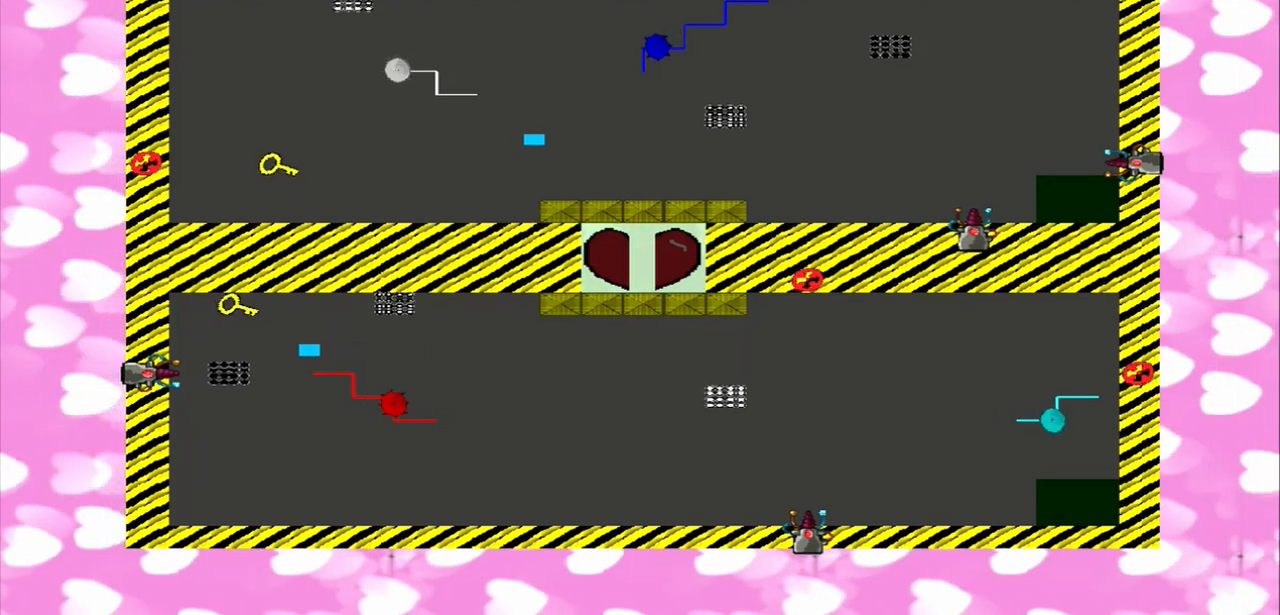
{"buttons": [], "left_stick": "left", "right_stick": "left", "events": [[417, "left_stick", "left"]]}
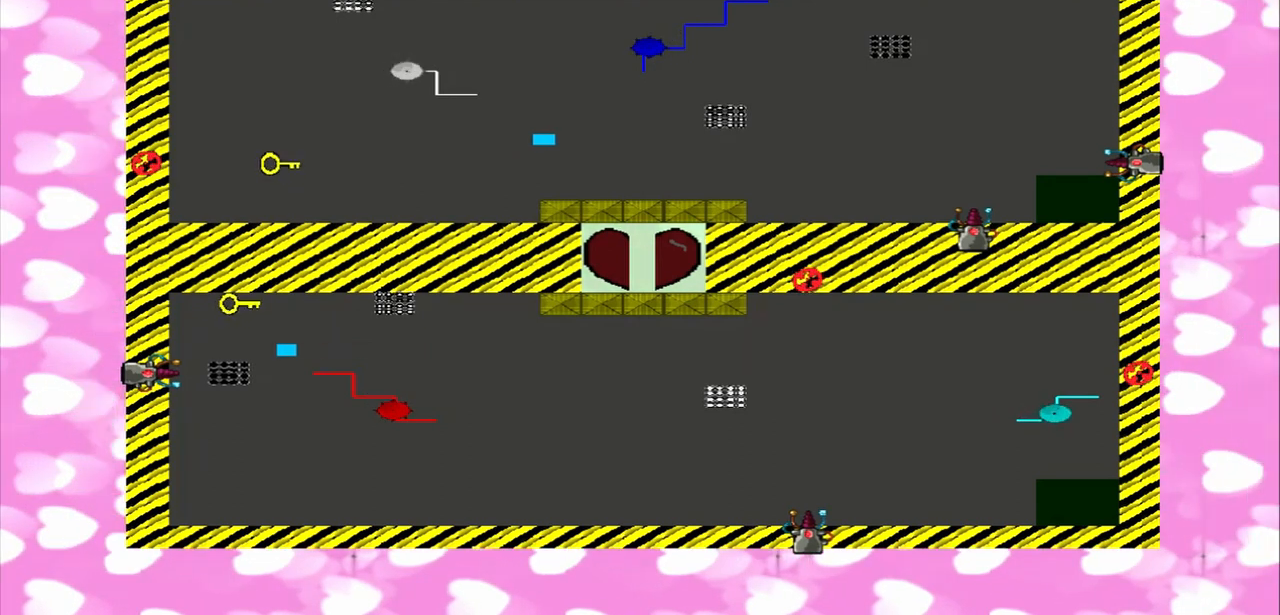
{"buttons": [], "left_stick": "left", "right_stick": "left", "events": []}
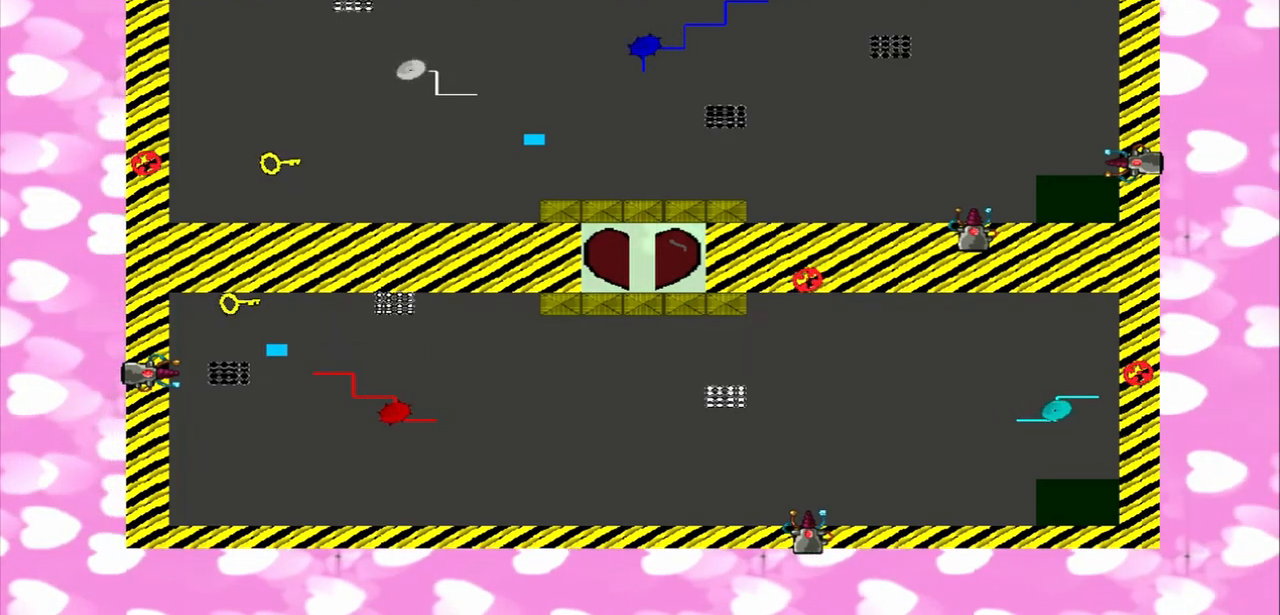
{"buttons": [], "left_stick": "right", "right_stick": "left", "events": [[125, "left_stick", "right"]]}
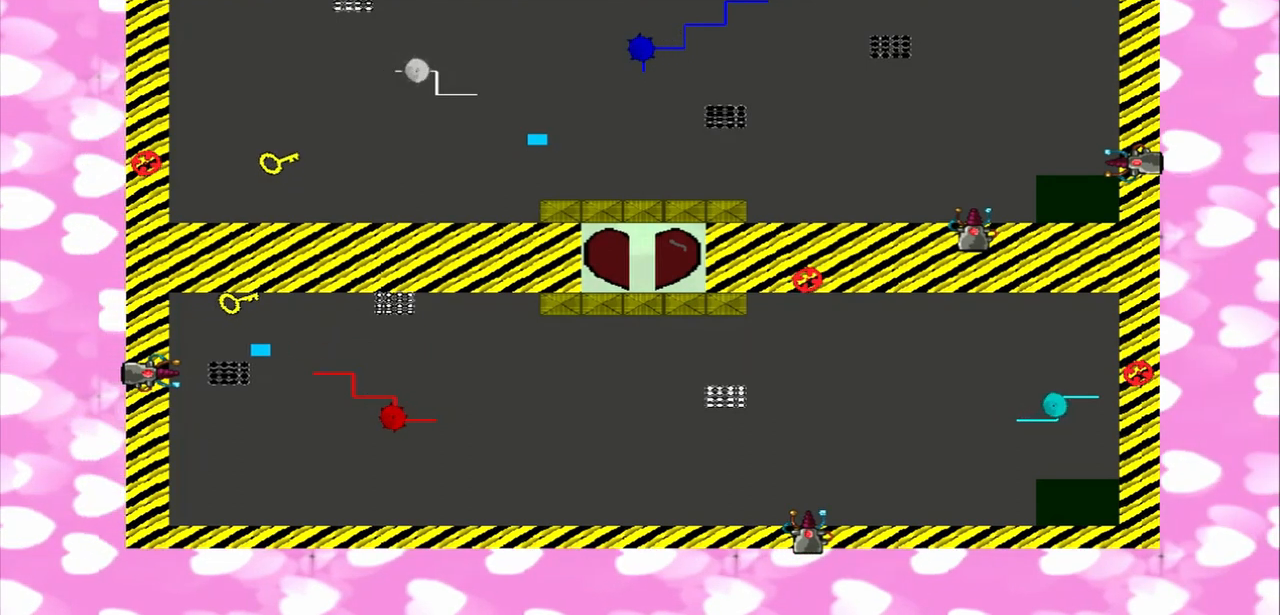
{"buttons": [], "left_stick": "left", "right_stick": "left", "events": [[417, "left_stick", "left"]]}
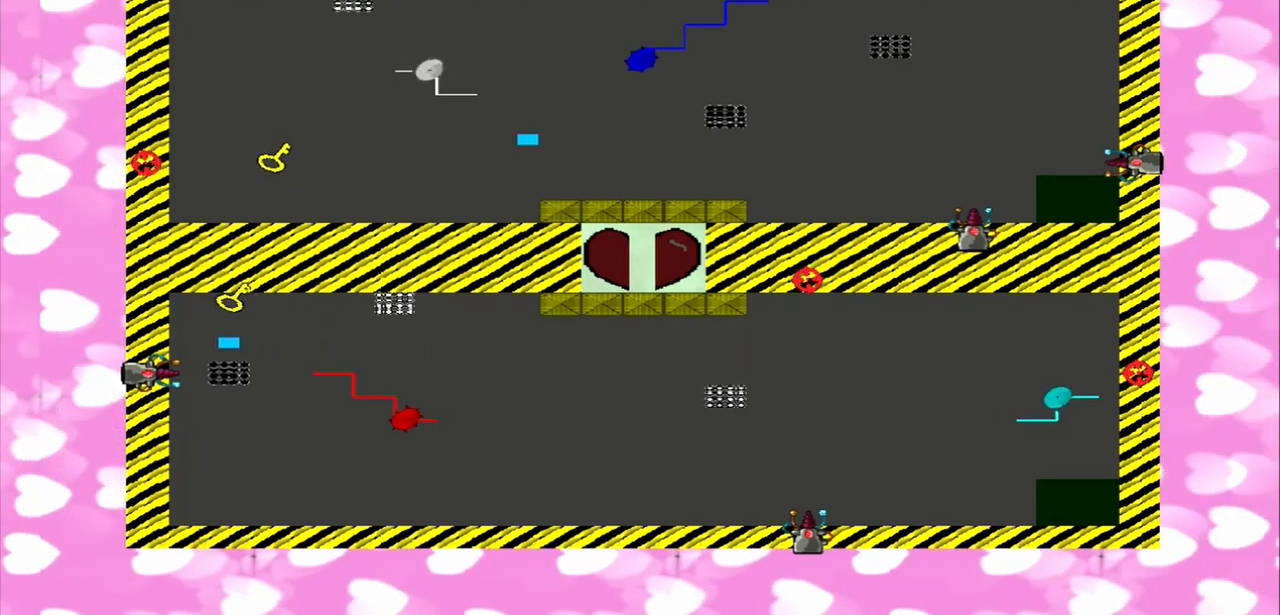
{"buttons": [], "left_stick": "right", "right_stick": "up", "events": [[208, "left_stick", "right"], [208, "right_stick", "up"]]}
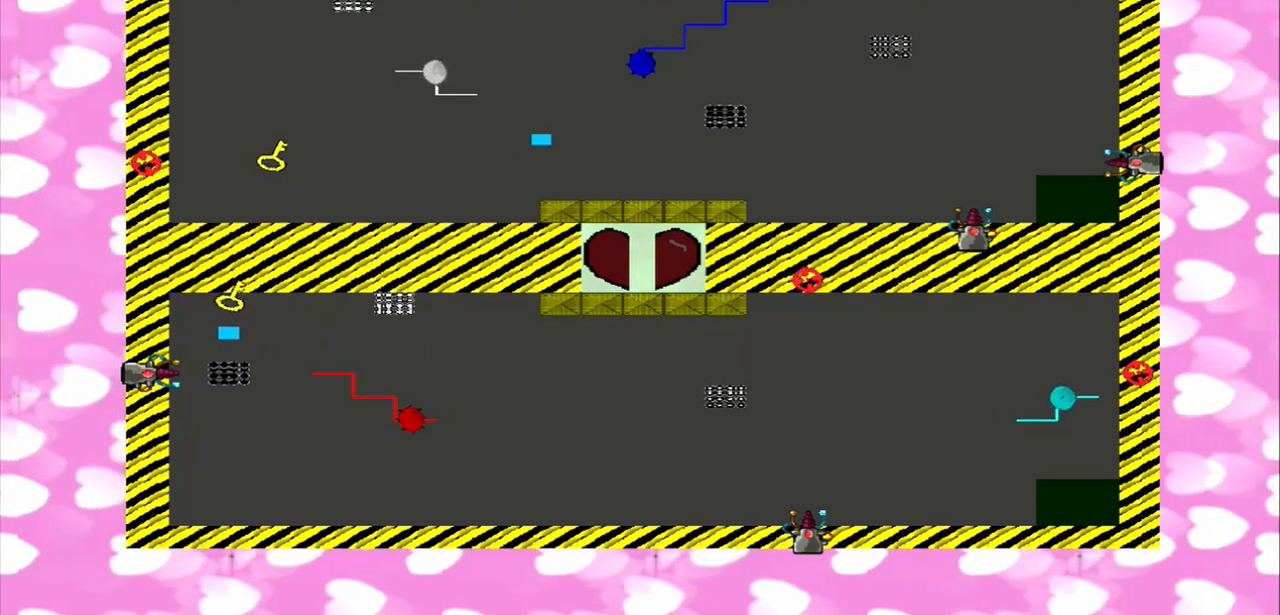
{"buttons": [], "left_stick": "left", "right_stick": "up", "events": [[292, "left_stick", "left"]]}
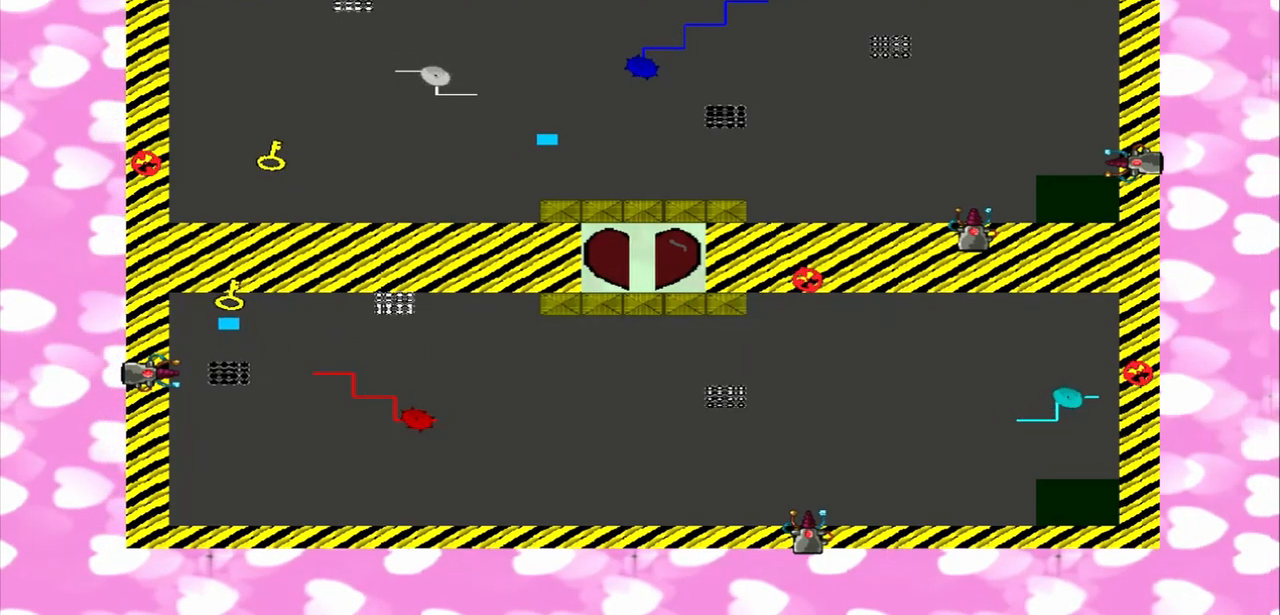
{"buttons": [], "left_stick": "left", "right_stick": "up", "events": []}
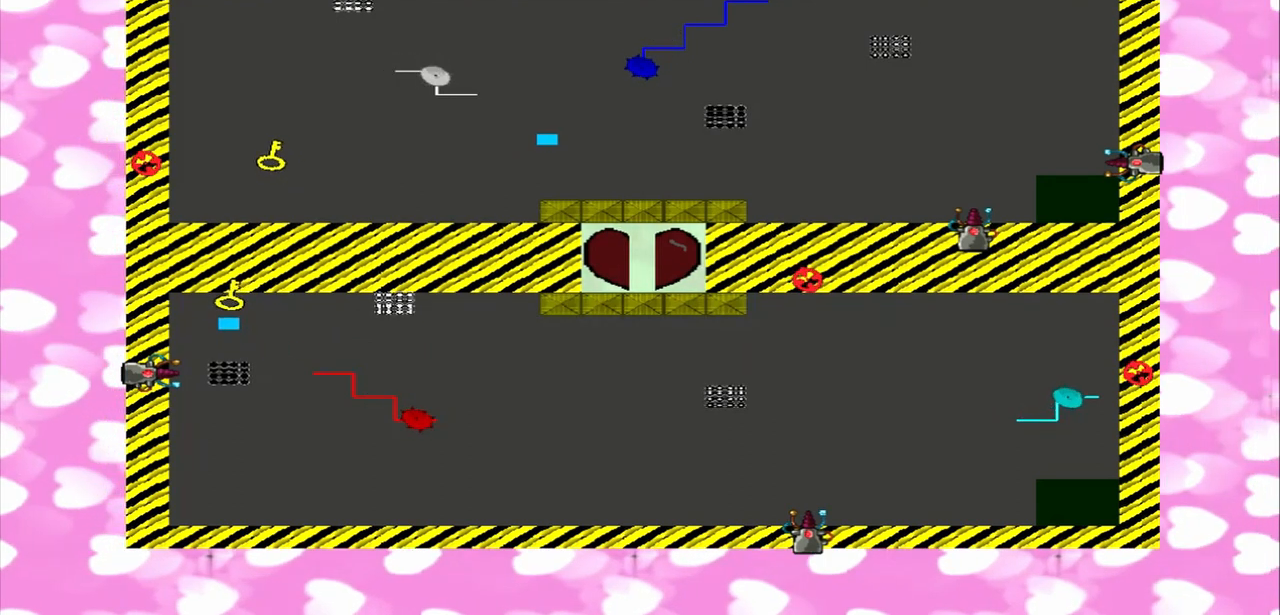
{"buttons": [], "left_stick": "right", "right_stick": "center"}
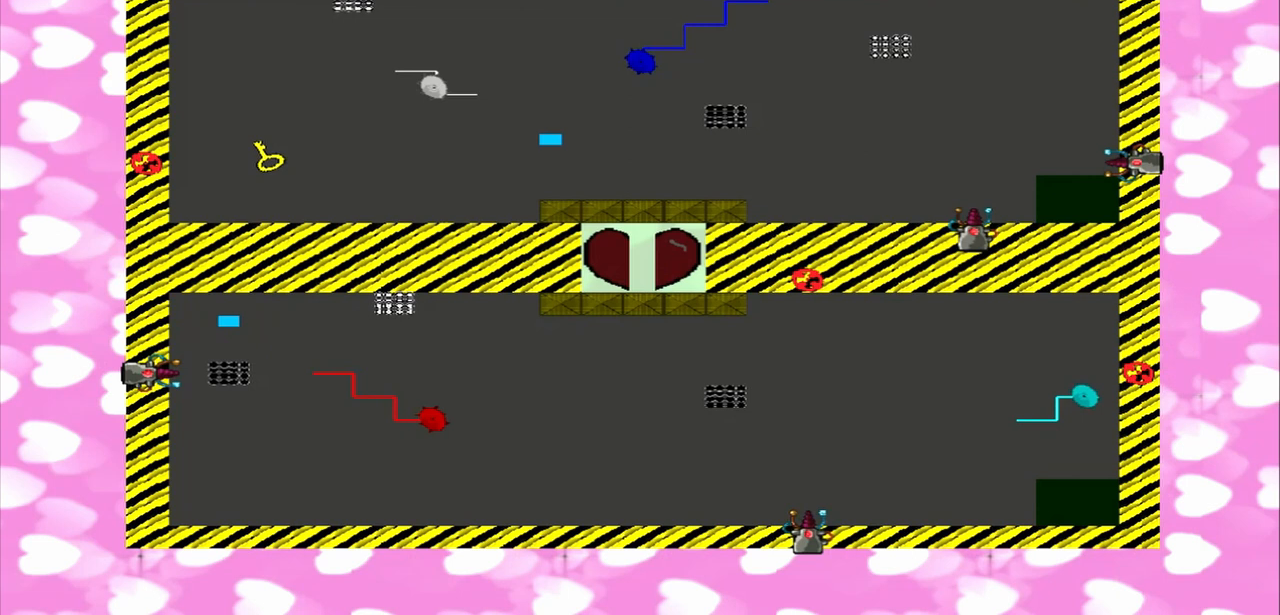
{"buttons": [], "left_stick": "left", "right_stick": "up", "events": [[417, "left_stick", "left"], [417, "right_stick", "up"]]}
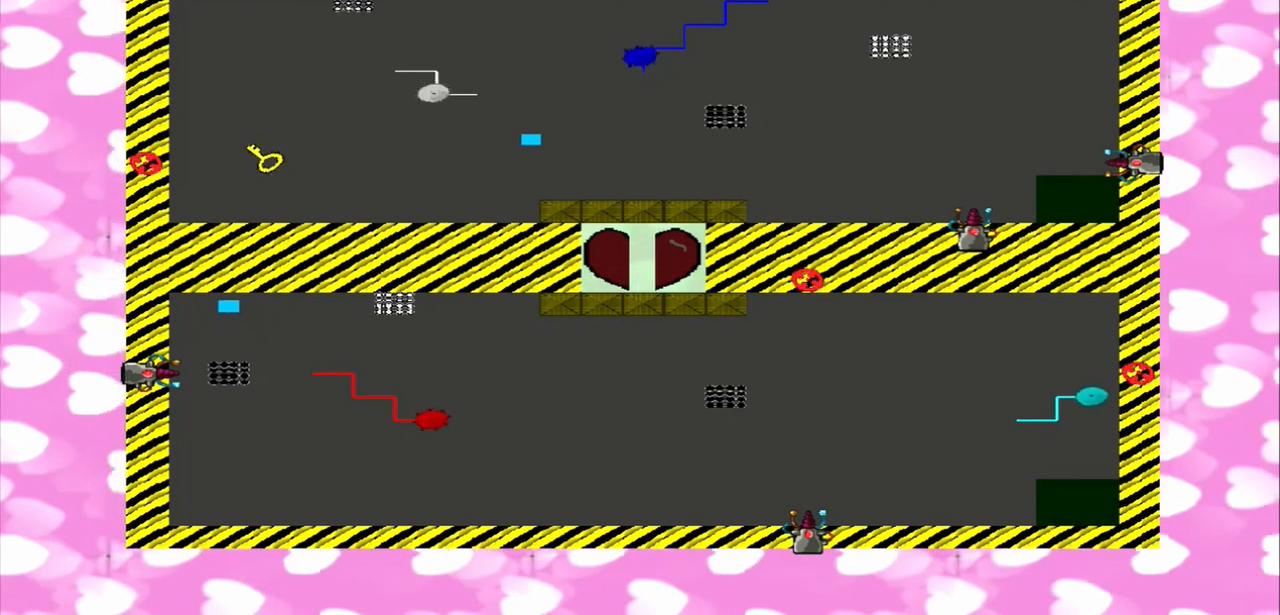
{"buttons": [], "left_stick": "right", "right_stick": "center", "events": [[42, "right_stick", "center"], [417, "left_stick", "right"]]}
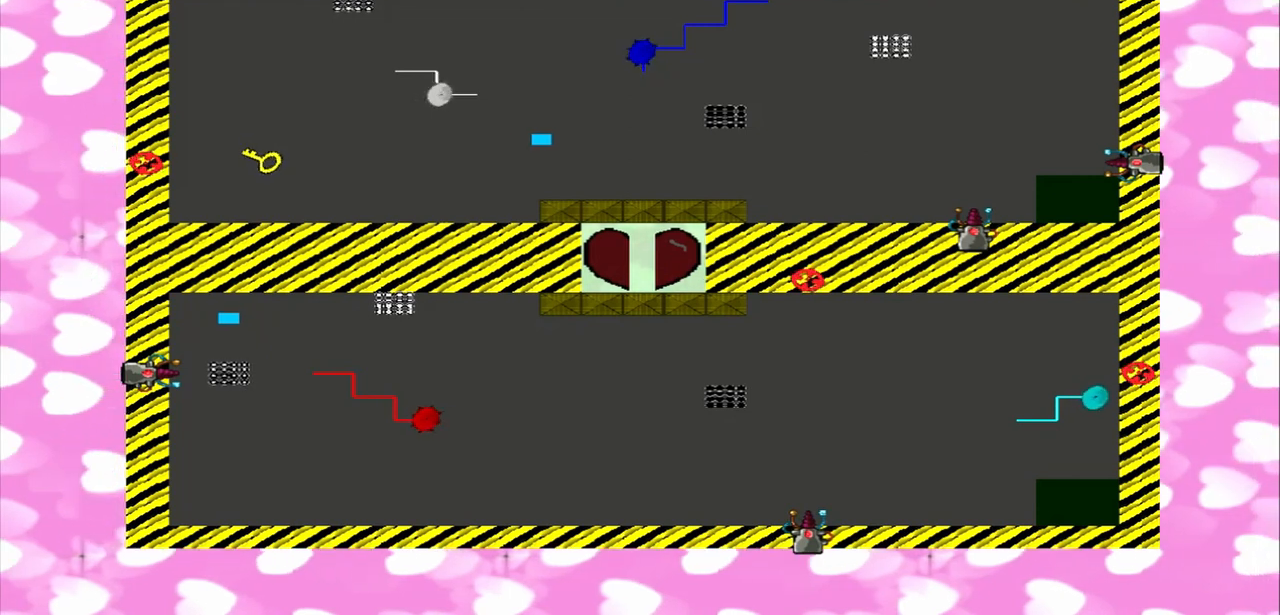
{"buttons": [], "left_stick": "left", "right_stick": "up"}
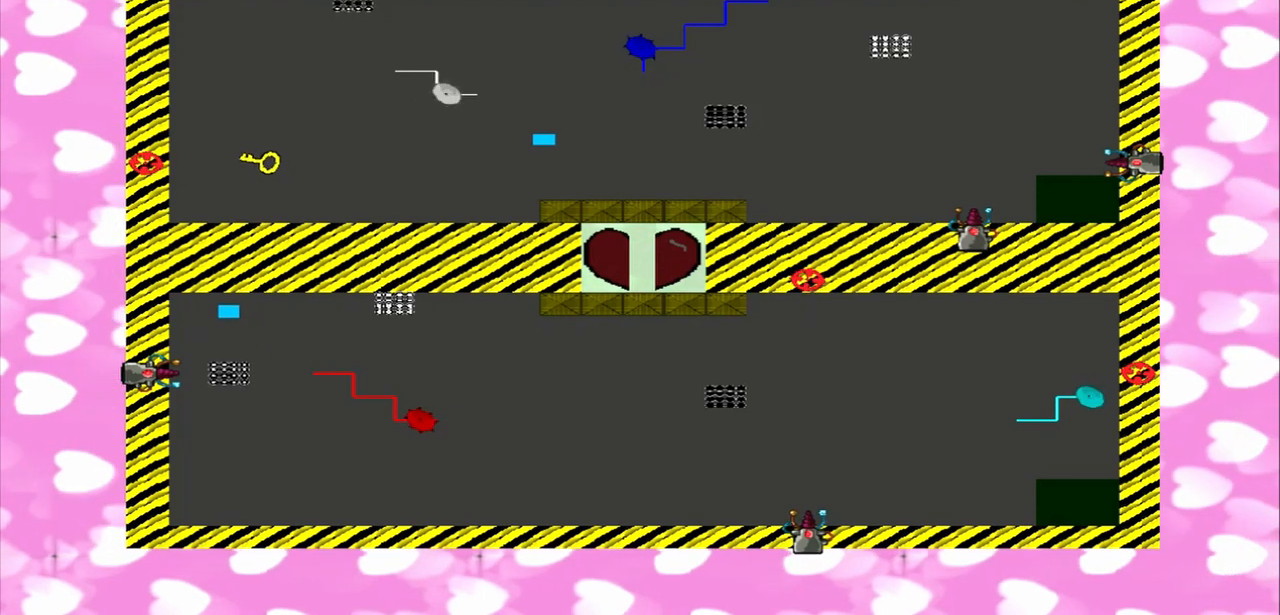
{"buttons": [], "left_stick": "left", "right_stick": "center", "events": [[167, "right_stick", "center"]]}
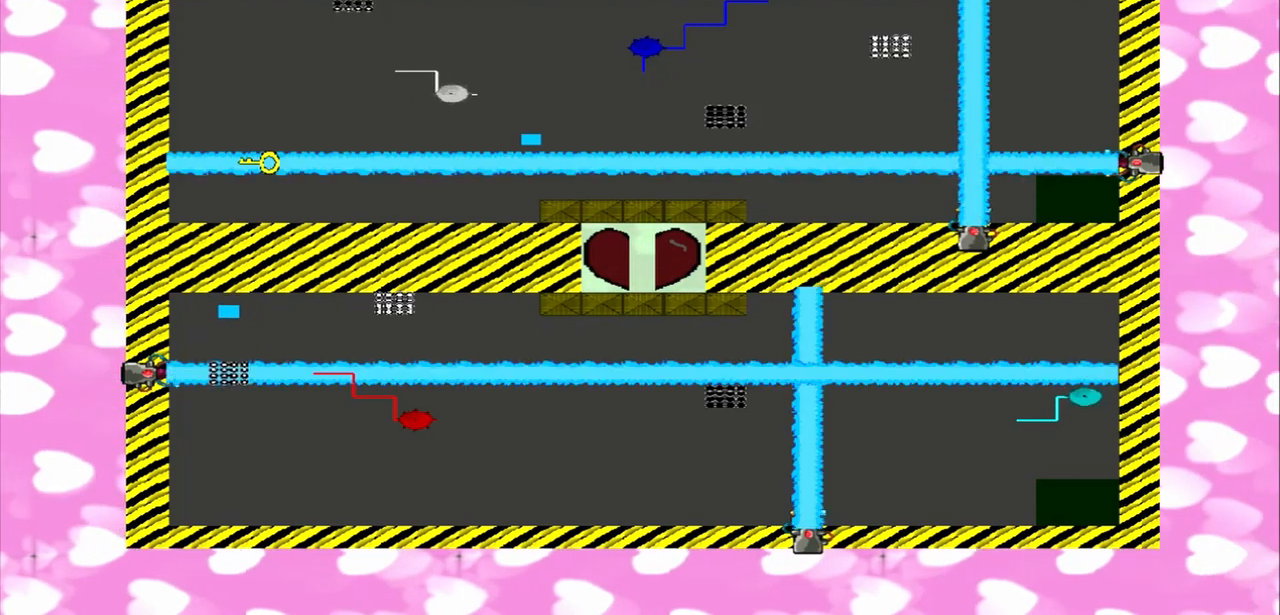
{"buttons": [], "left_stick": "right", "right_stick": "up", "events": [[208, "left_stick", "right"], [208, "right_stick", "up"]]}
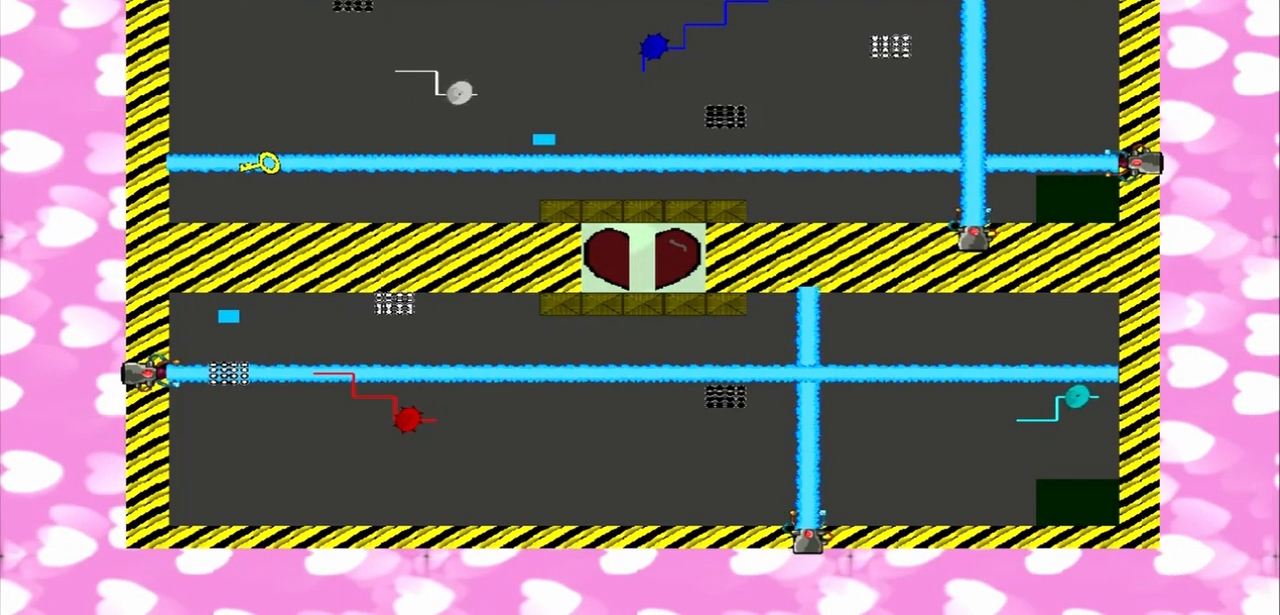
{"buttons": [], "left_stick": "left", "right_stick": "center", "events": [[333, "left_stick", "left"], [333, "right_stick", "center"]]}
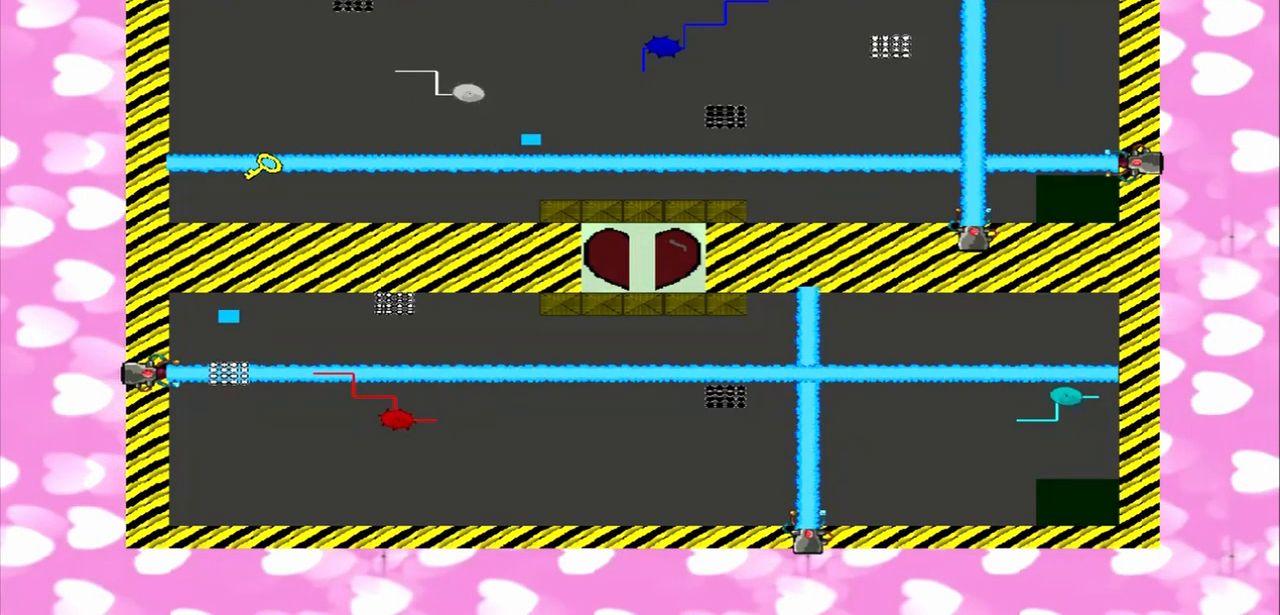
{"buttons": [], "left_stick": "right", "right_stick": "up", "events": [[208, "TRIANGLE", "down"], [208, "left_stick", "right"], [500, "TRIANGLE", "up"], [500, "right_stick", "up"]]}